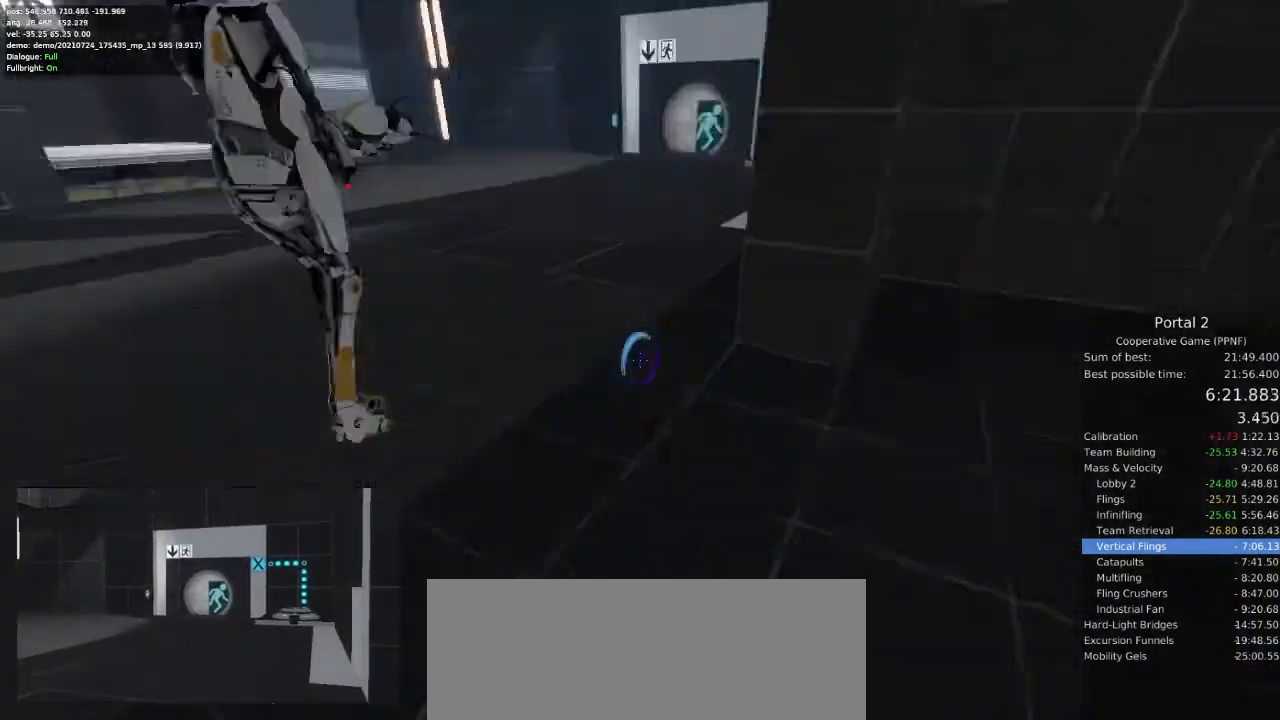
Gameplay with keyboard and mouse; each line is a JSON object with the keys and mouse buttons held at the frame after it. "events" lists presses ("down") and releases ("up") of "a", "ctrl", "d", "e", "s", "space", "w", "mouse_left" and "mouse_right" between this image and that frame as [ms after this image, input, new state], when the widget could be followed in between. "mouse_left", "mouse_right" = the "left", "right" buttons of the "mouse" list. No other keys are recorded. Mouse movement is not recorded.
{"keys": [], "mouse": [], "events": [[67, "d", "up"], [167, "mouse_right", "down"], [233, "mouse_right", "up"], [333, "a", "down"], [433, "a", "up"]]}
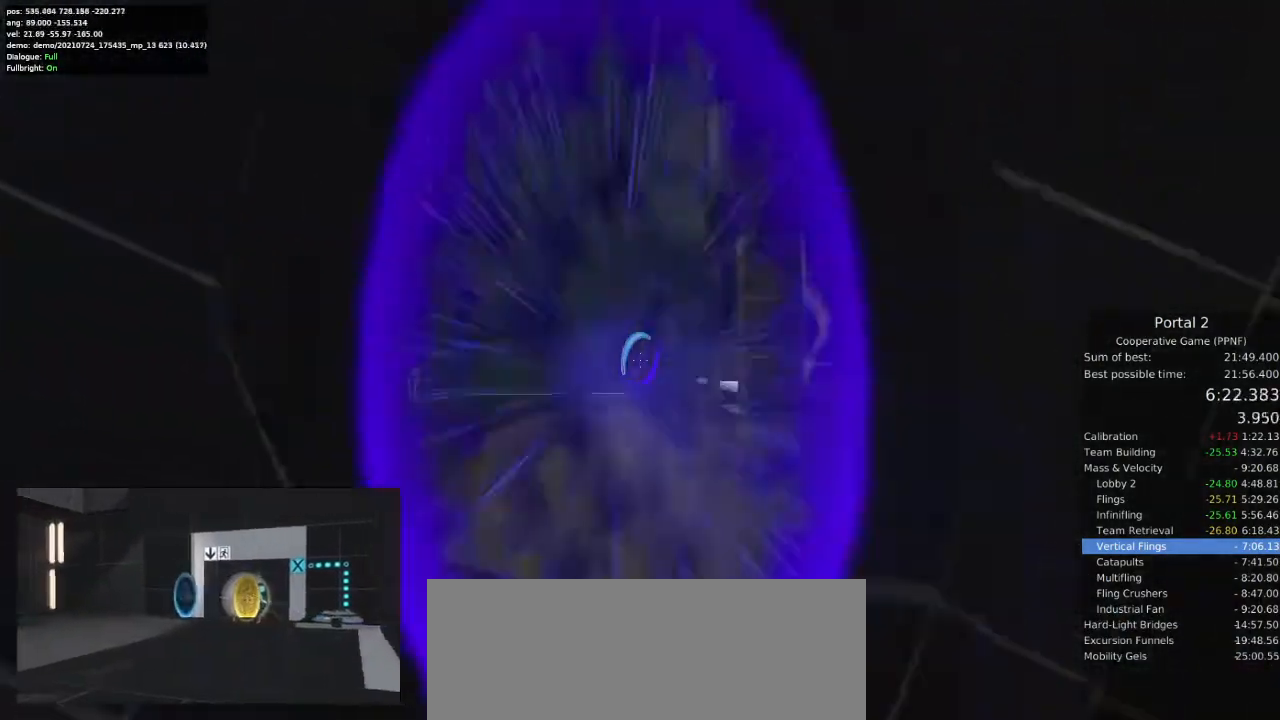
{"keys": [], "mouse": [], "events": [[333, "d", "down"], [367, "d", "up"]]}
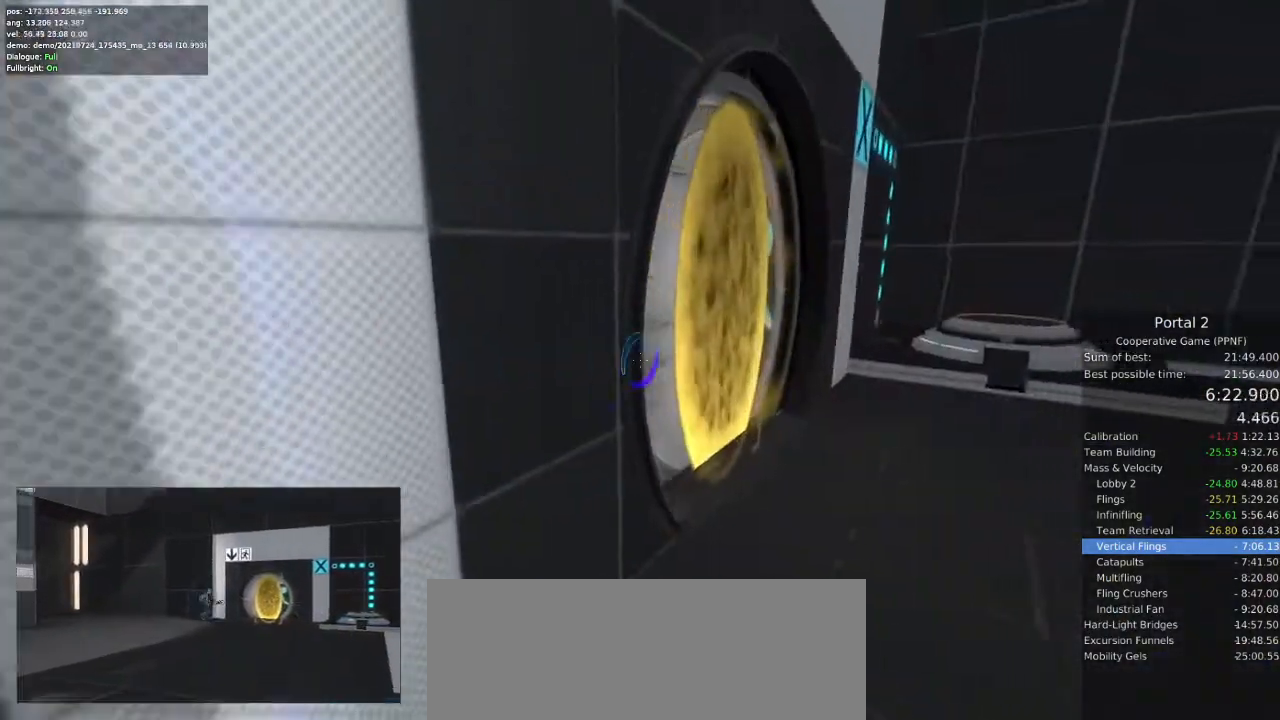
{"keys": ["w"], "mouse": [], "events": [[367, "a", "down"], [467, "w", "down"], [500, "a", "up"]]}
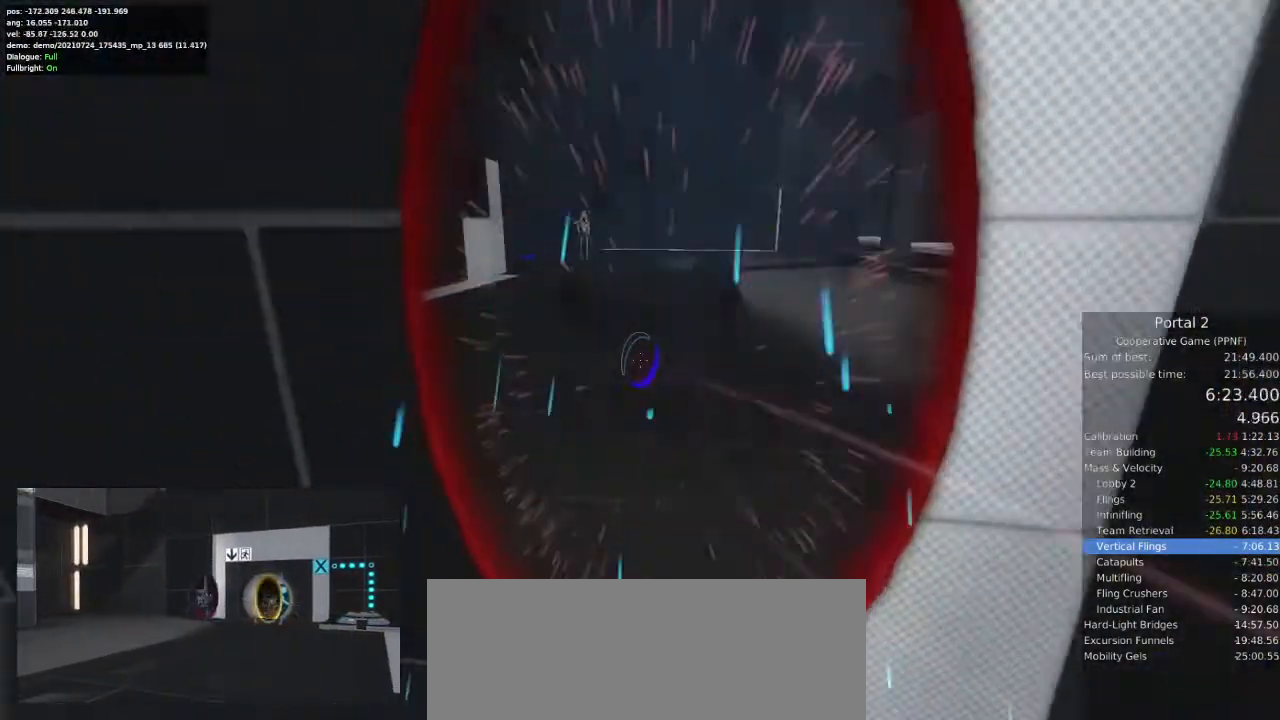
{"keys": ["s"], "mouse": [], "events": [[133, "d", "down"], [267, "d", "up"], [300, "w", "up"], [367, "s", "down"]]}
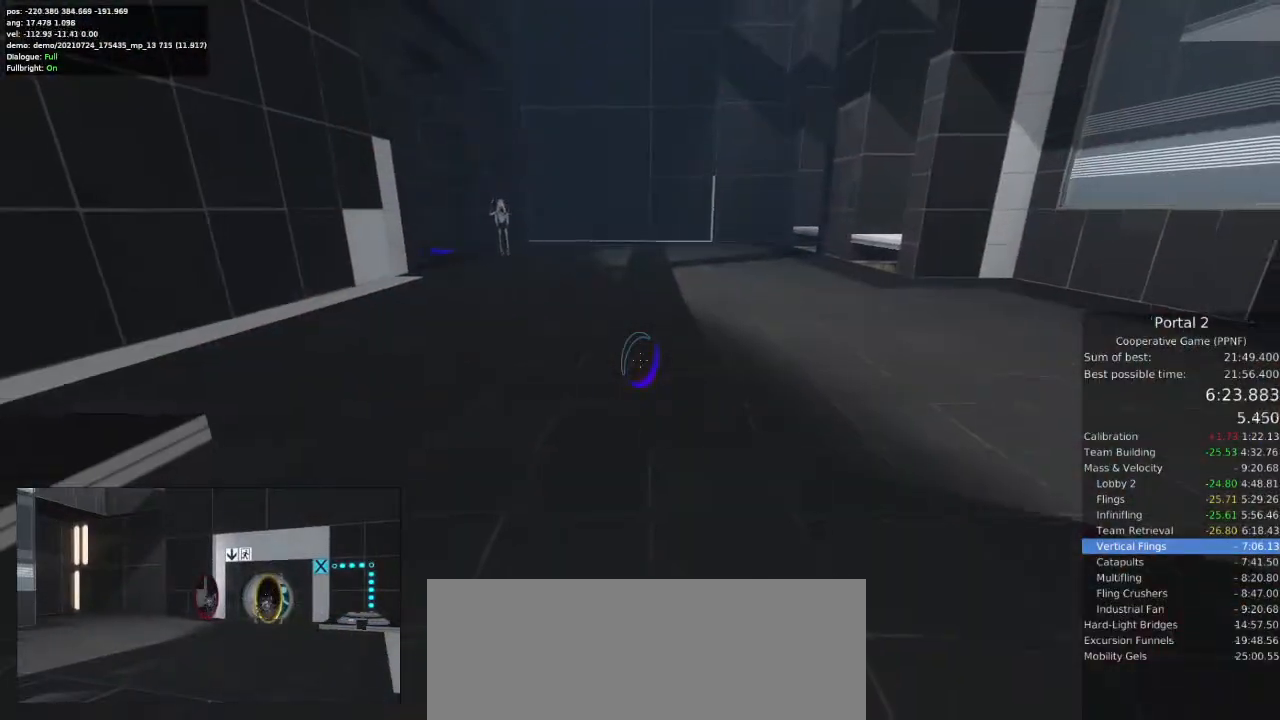
{"keys": ["d", "w"], "mouse": [], "events": [[200, "d", "down"], [233, "s", "up"], [433, "w", "down"]]}
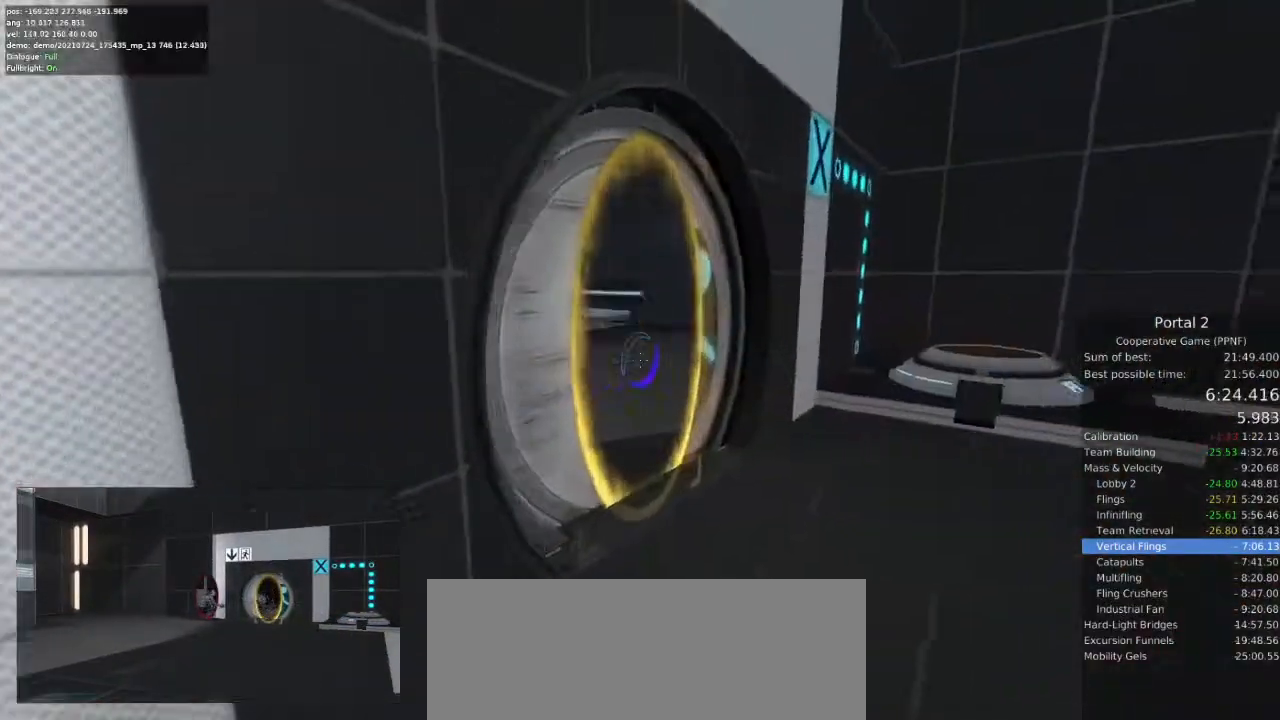
{"keys": [], "mouse": [], "events": [[67, "d", "up"], [467, "w", "up"]]}
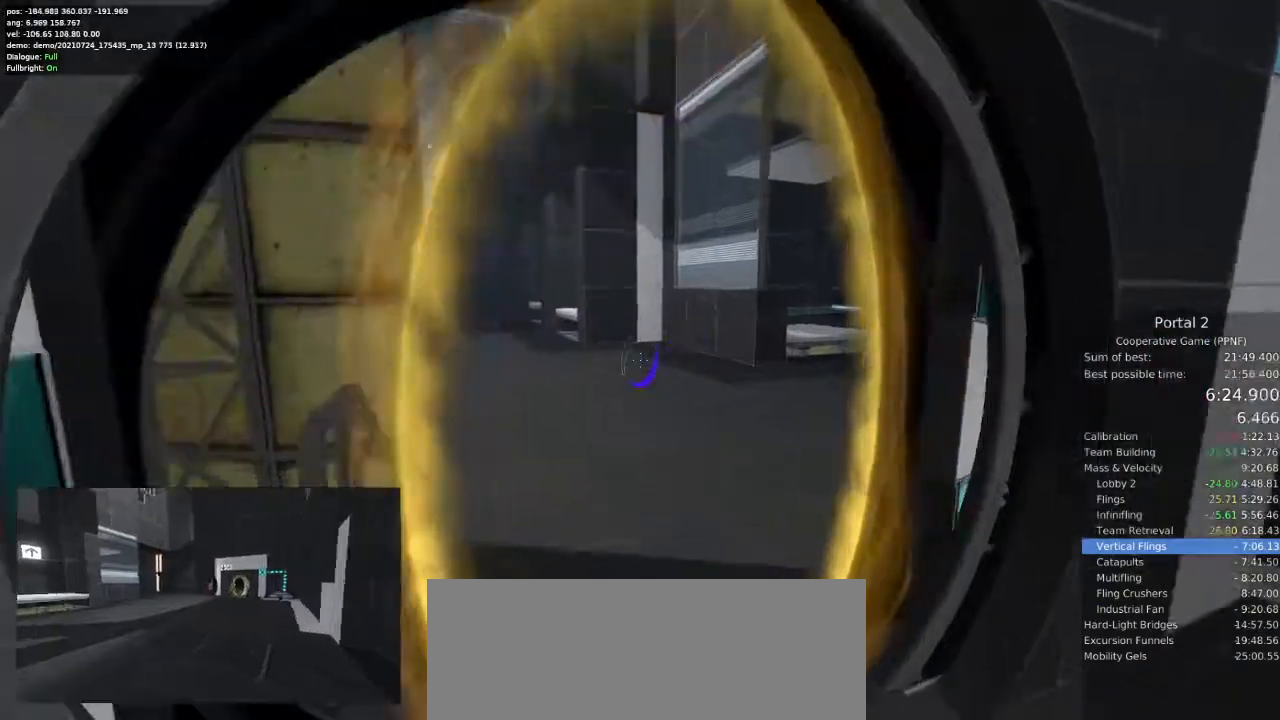
{"keys": ["w"], "mouse": [], "events": [[67, "mouse_left", "down"], [133, "mouse_left", "up"], [167, "w", "down"], [367, "a", "down"], [467, "a", "up"]]}
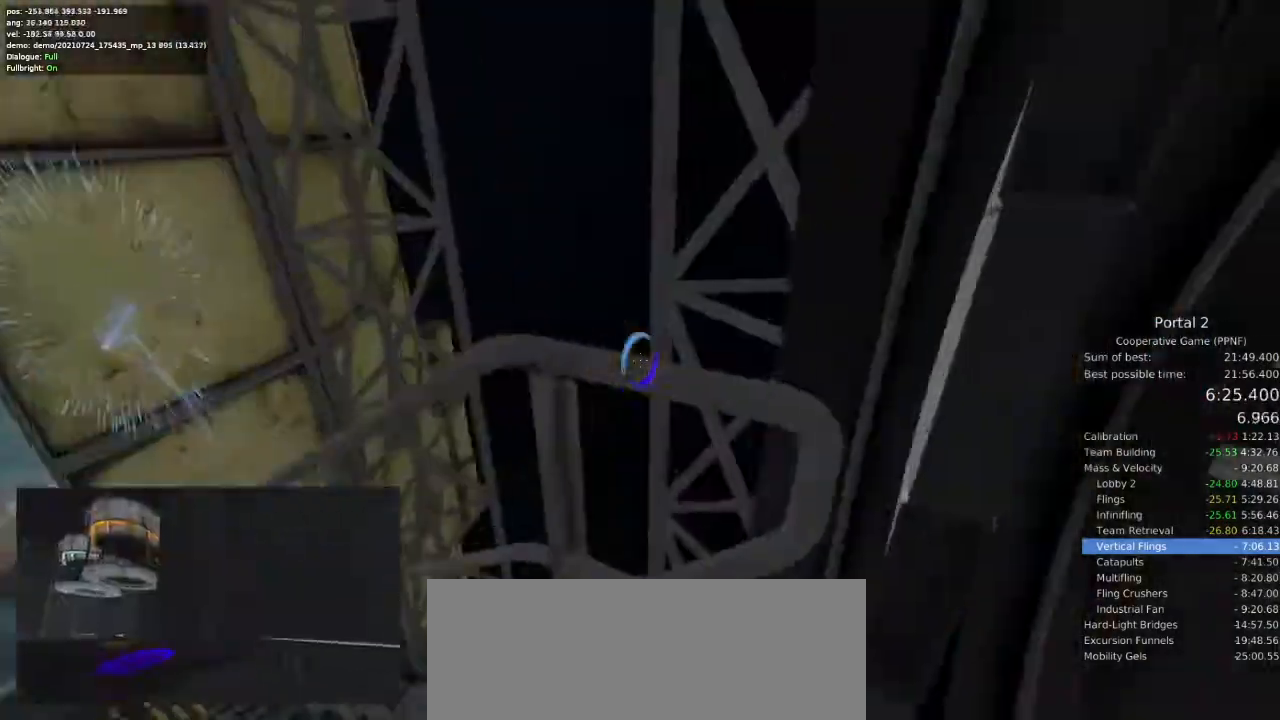
{"keys": ["d"], "mouse": [], "events": [[33, "a", "down"], [100, "w", "up"], [267, "d", "down"], [300, "a", "up"]]}
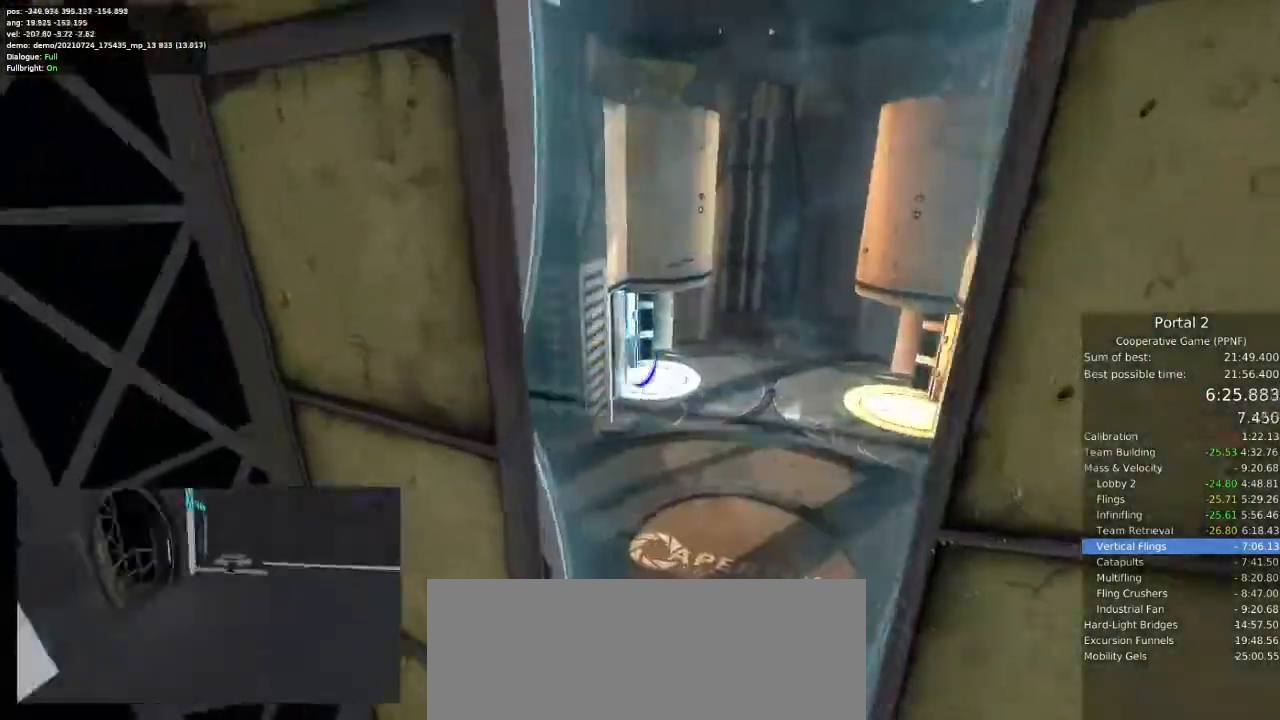
{"keys": ["d"], "mouse": [], "events": [[233, "a", "down"], [267, "d", "up"], [400, "a", "up"], [400, "d", "down"]]}
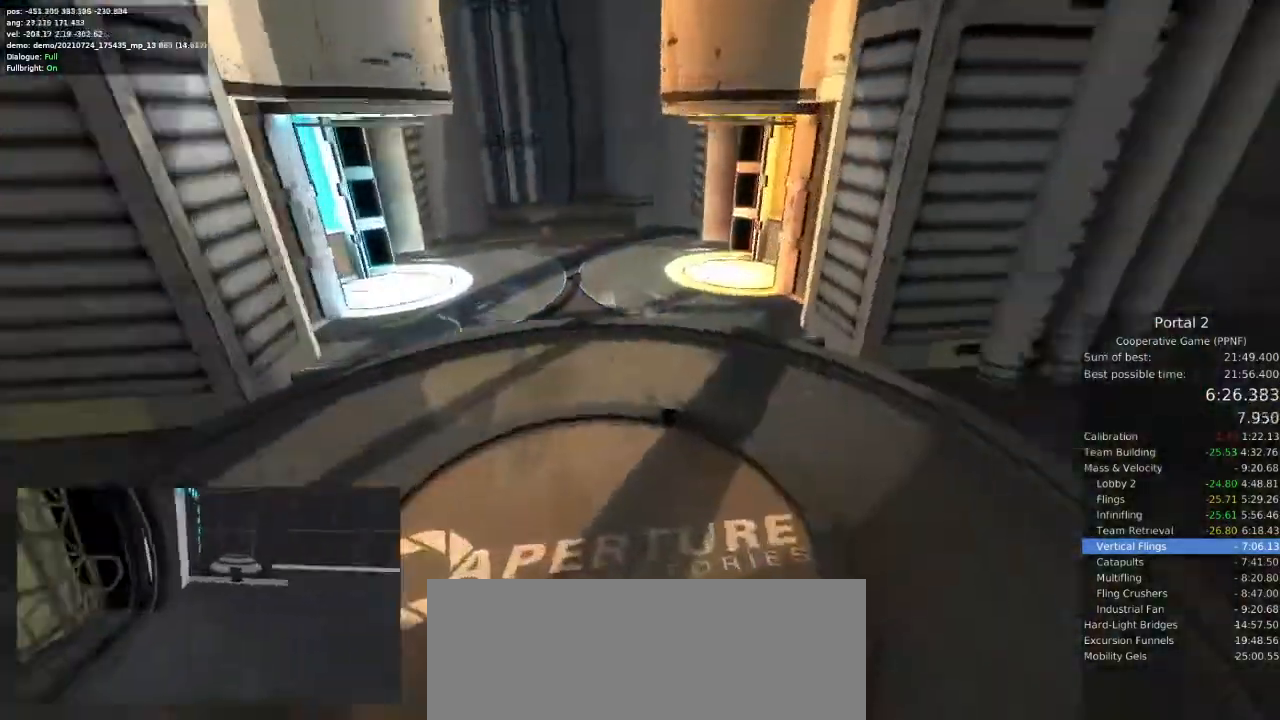
{"keys": ["d"], "mouse": [], "events": [[67, "a", "down"], [67, "d", "up"], [433, "d", "down"], [467, "a", "up"]]}
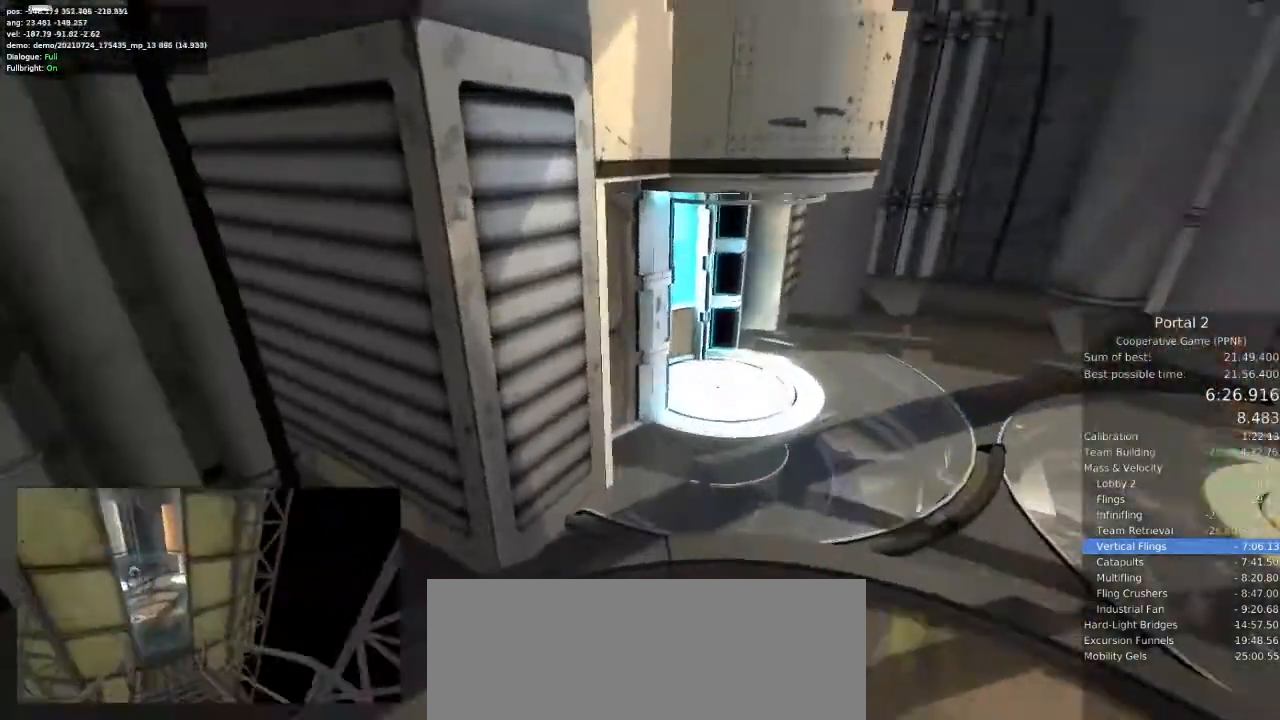
{"keys": ["a", "w"], "mouse": [], "events": [[167, "w", "down"], [233, "d", "up"], [267, "a", "down"], [400, "a", "up"], [400, "d", "down"], [500, "a", "down"], [500, "d", "up"]]}
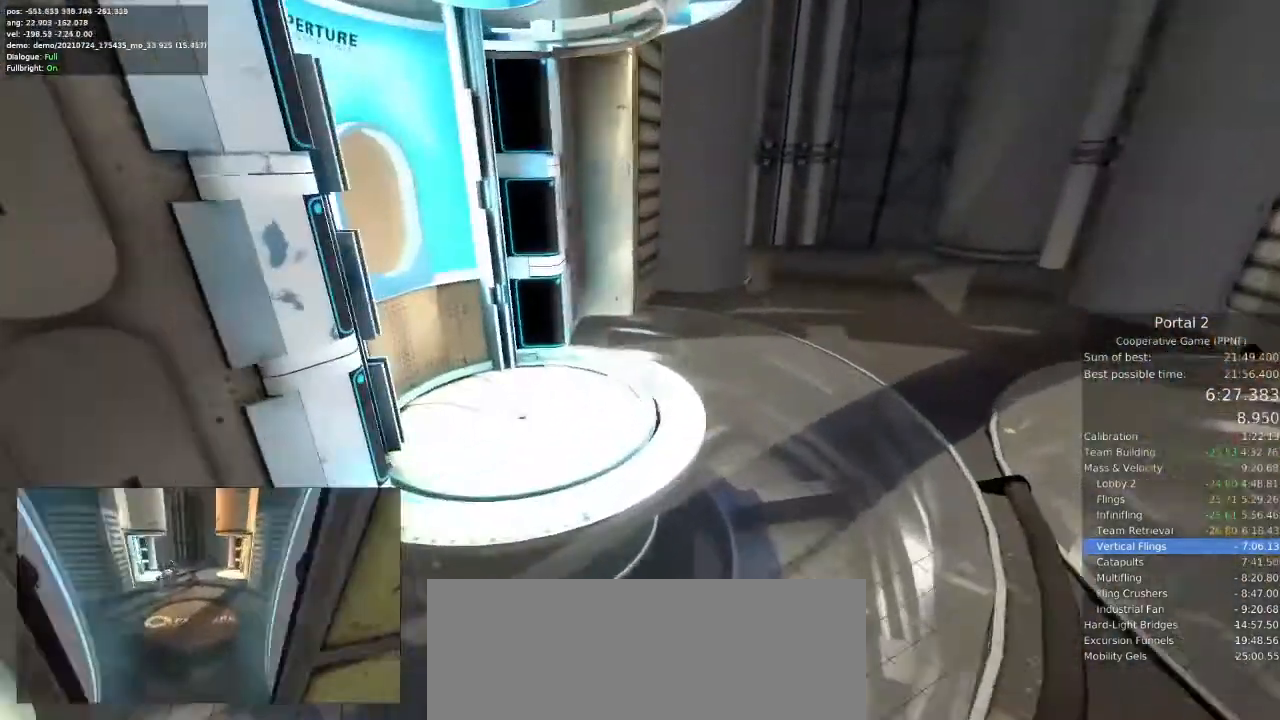
{"keys": [], "mouse": [], "events": [[67, "a", "up"], [133, "a", "down"], [133, "d", "down"], [200, "d", "up"], [367, "a", "up"], [433, "w", "up"]]}
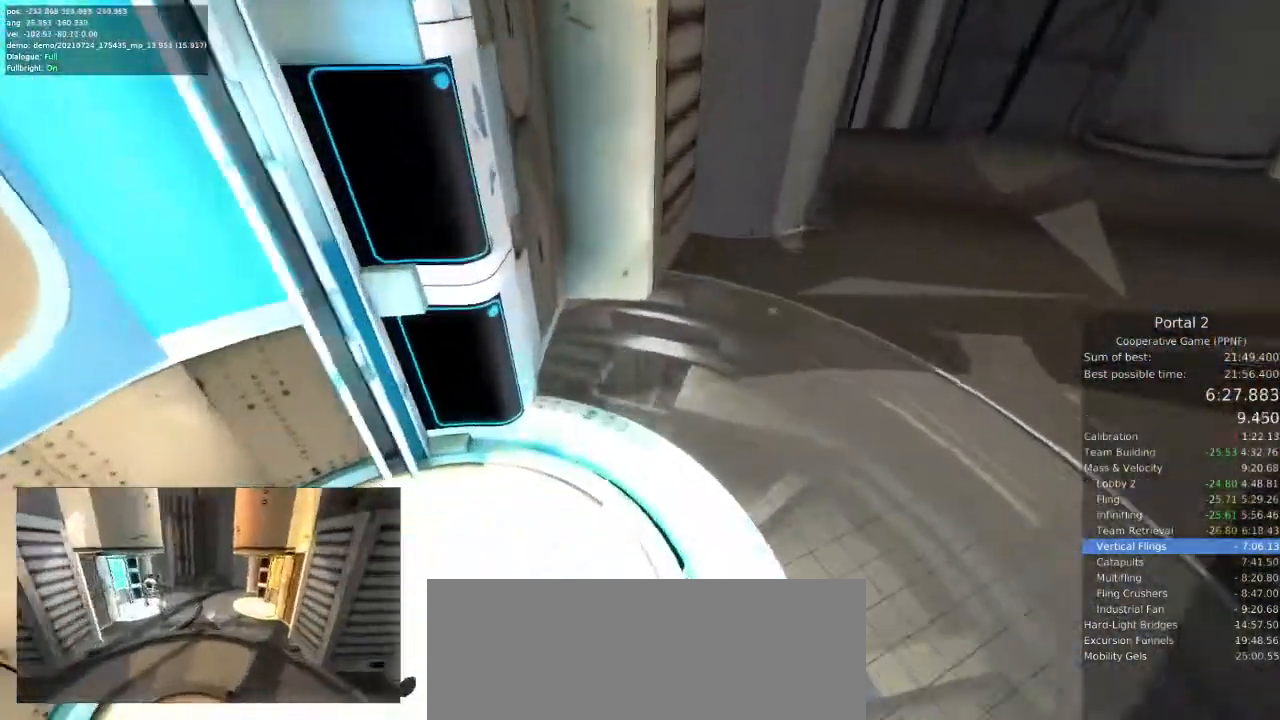
{"keys": ["a"], "mouse": [], "events": [[167, "a", "down"], [267, "w", "down"], [500, "w", "up"]]}
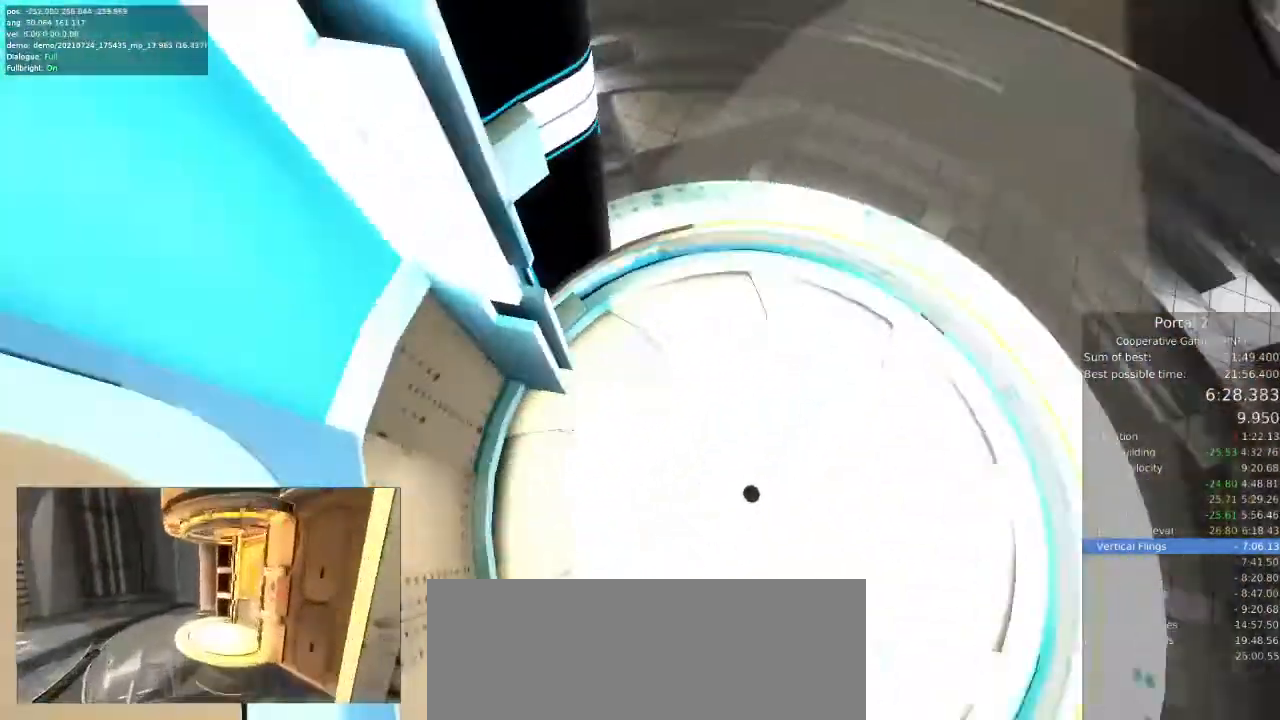
{"keys": [], "mouse": [], "events": [[200, "a", "up"]]}
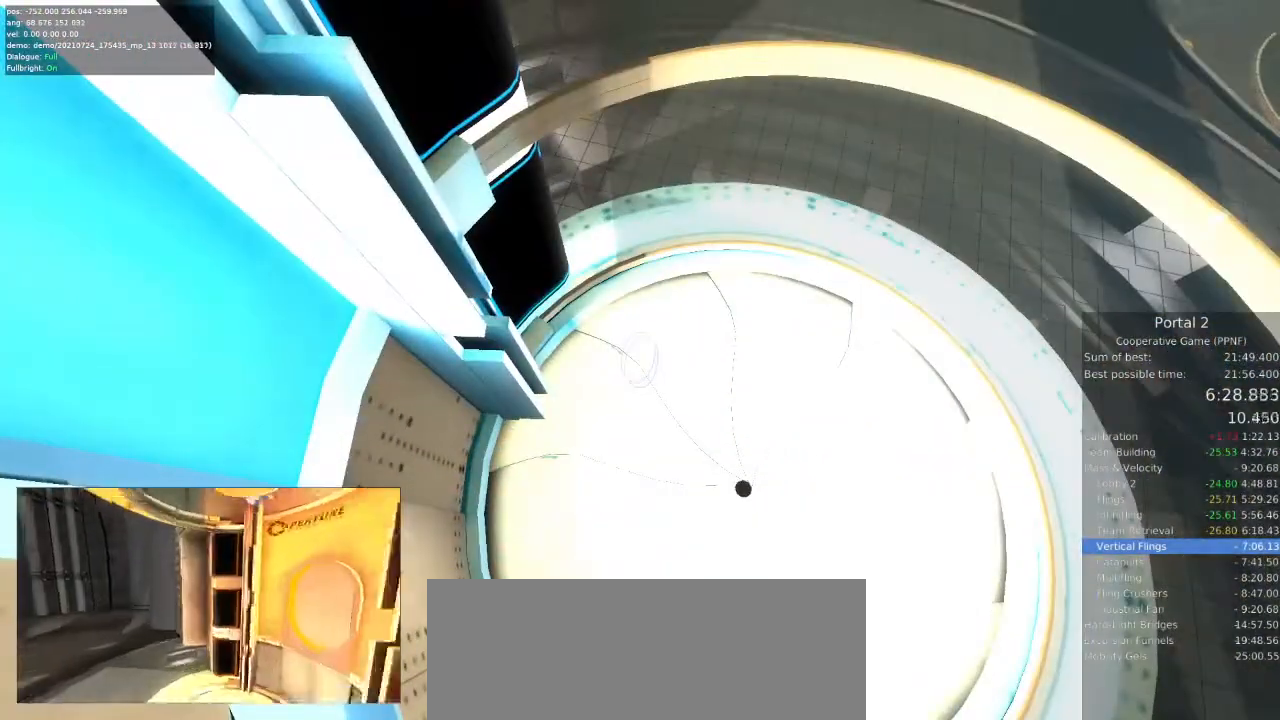
{"keys": [], "mouse": [], "events": []}
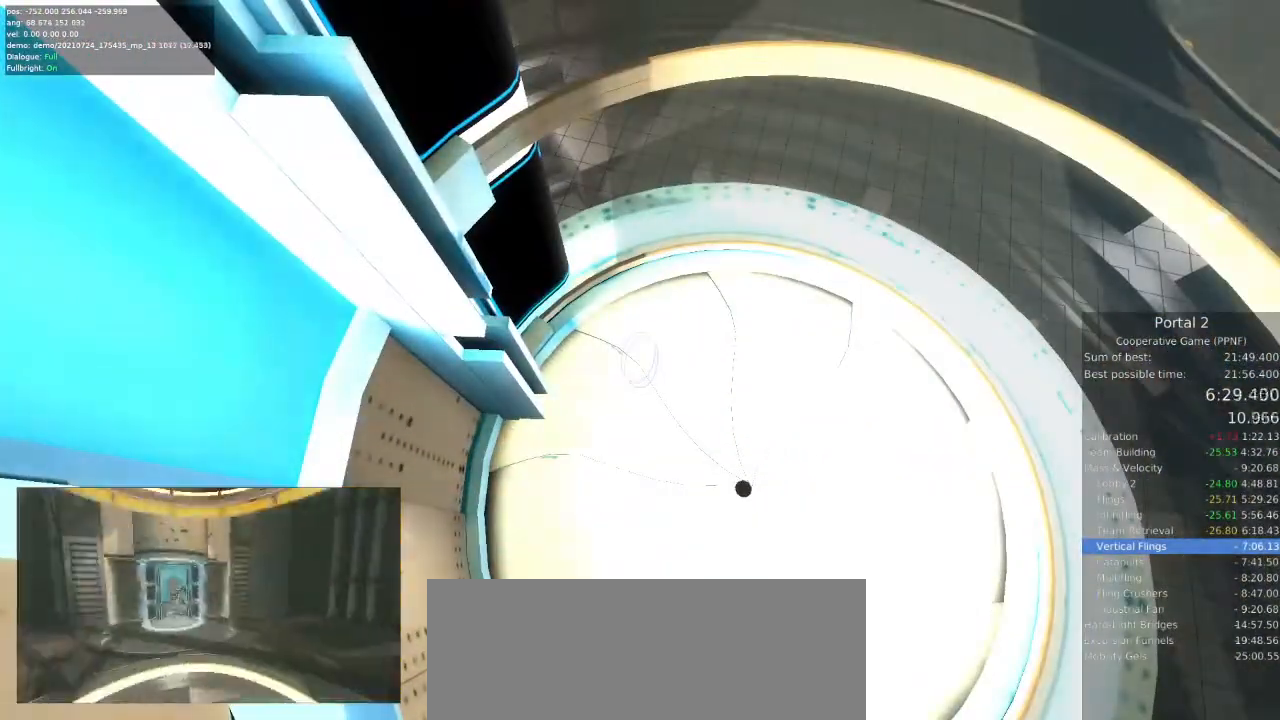
{"keys": [], "mouse": [], "events": []}
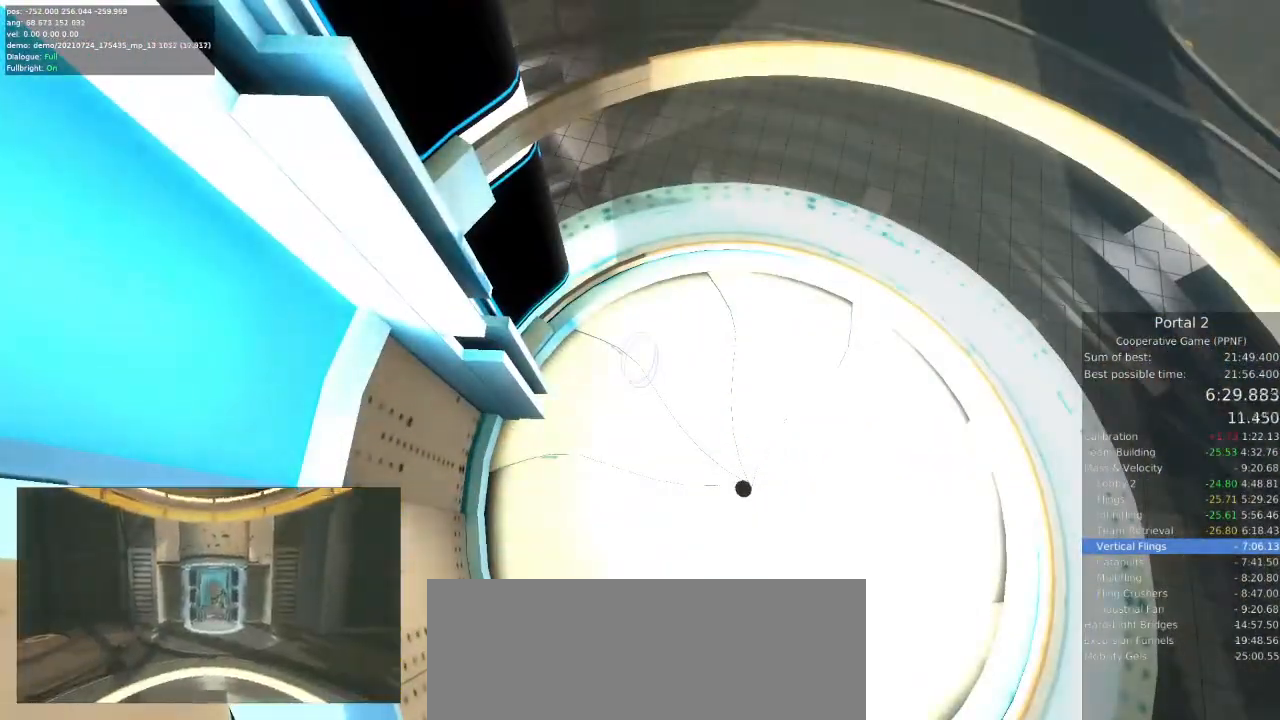
{"keys": [], "mouse": []}
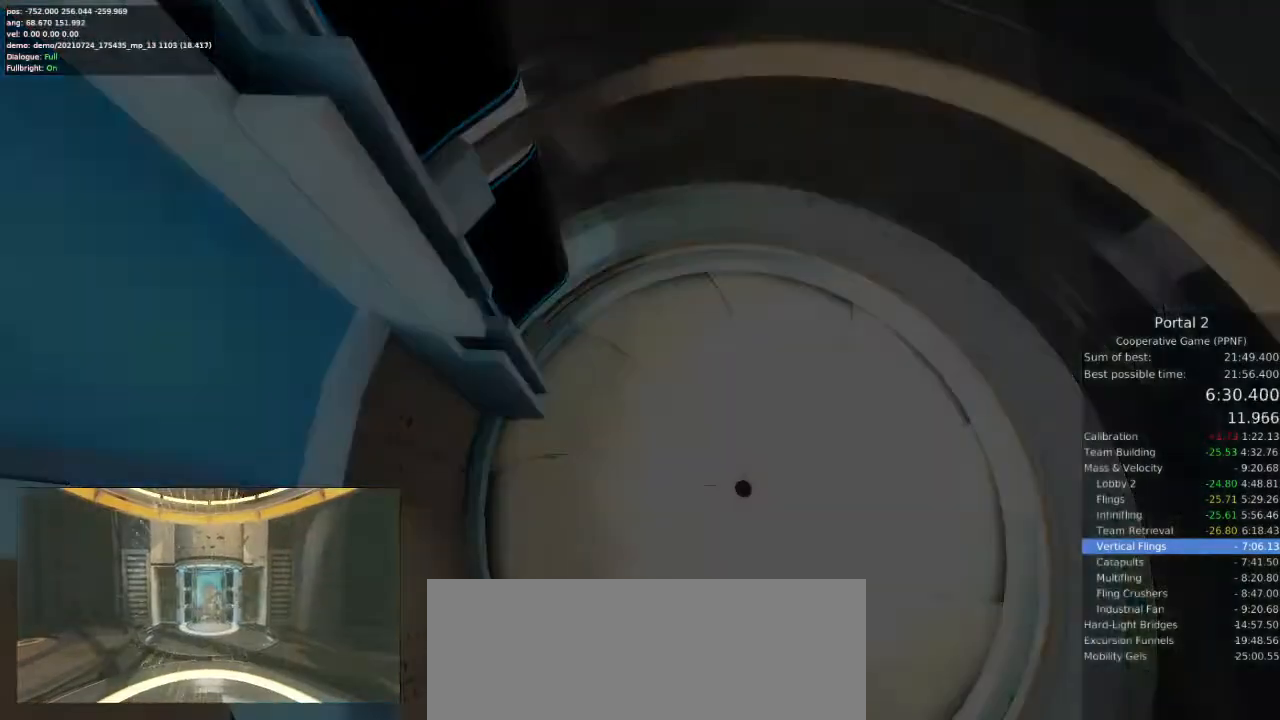
{"keys": [], "mouse": [], "events": []}